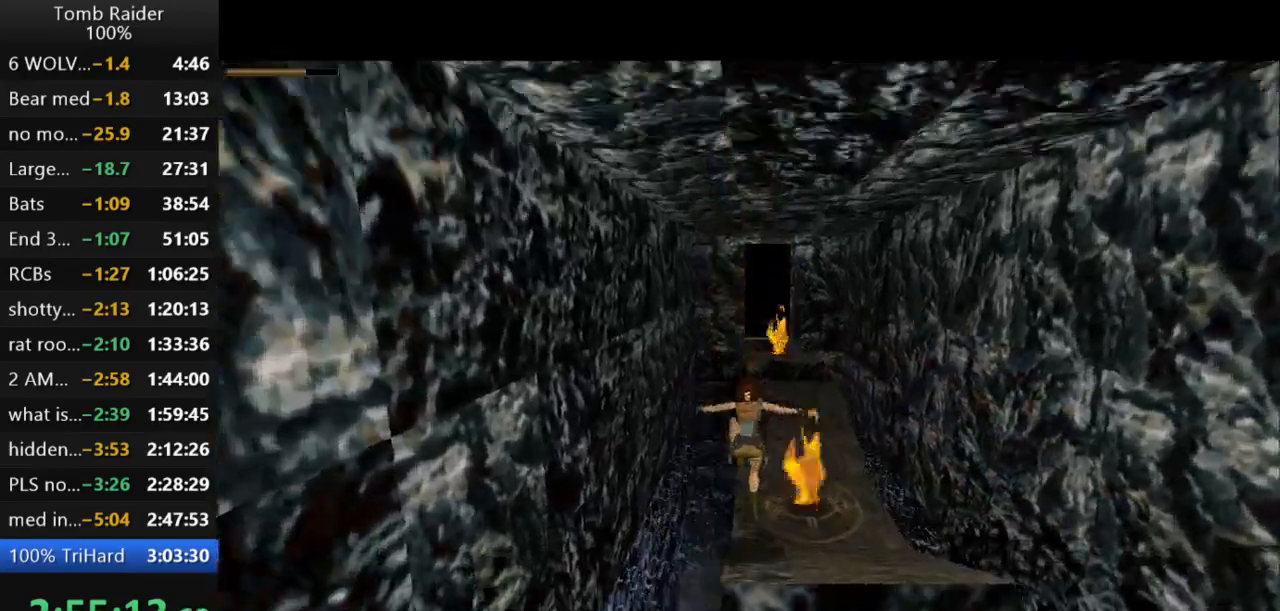
Gameplay with keyboard; each line is a JSON object with the keys held at the frame after it. "events" lists presses ("down") and releases ("up") of "action", "action2", "down", "guns", "inv", "jump", "left", "look", "lstep", "right", "roll", "roll2", "rstep", "up" and "walk" between this image and that frame as [ms after this image, input, new state], when the widget could be followed in between. No other keys are recorded. Mouse input is not recorded. Key names are as the overlay labels them; some are game actions (e.g. jump) rather than physical keys.
{"keys": ["jump", "up"], "events": [[233, "jump", "down"], [333, "up", "down"]]}
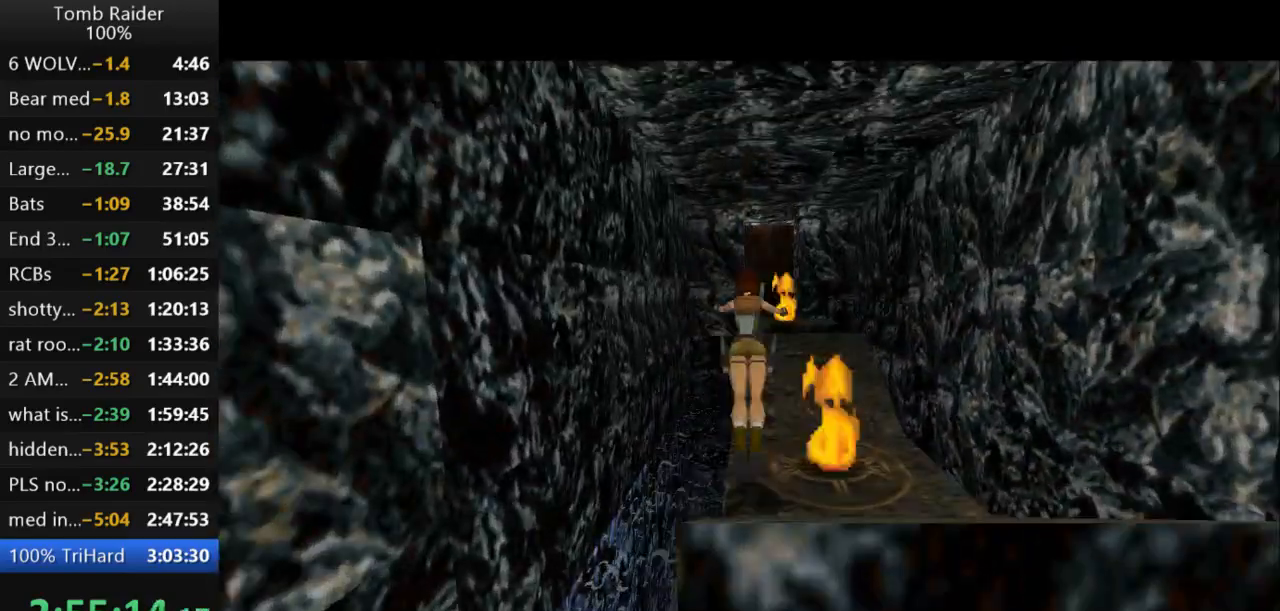
{"keys": [], "events": [[100, "jump", "up"], [100, "up", "up"], [333, "left", "down"], [433, "left", "up"]]}
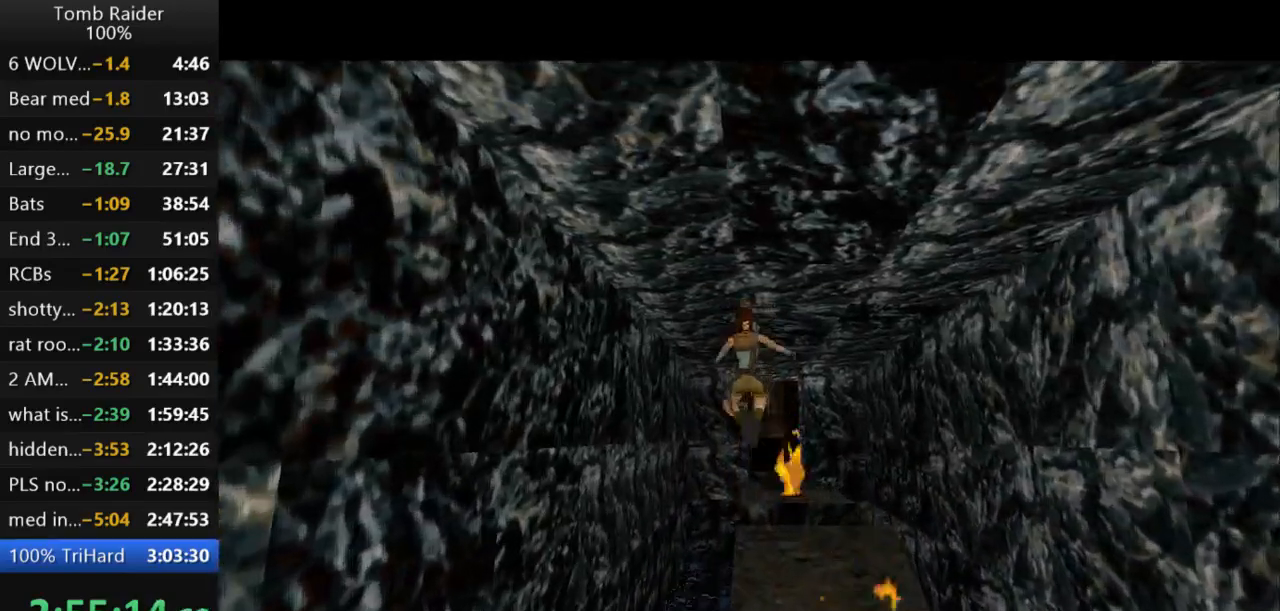
{"keys": [], "events": []}
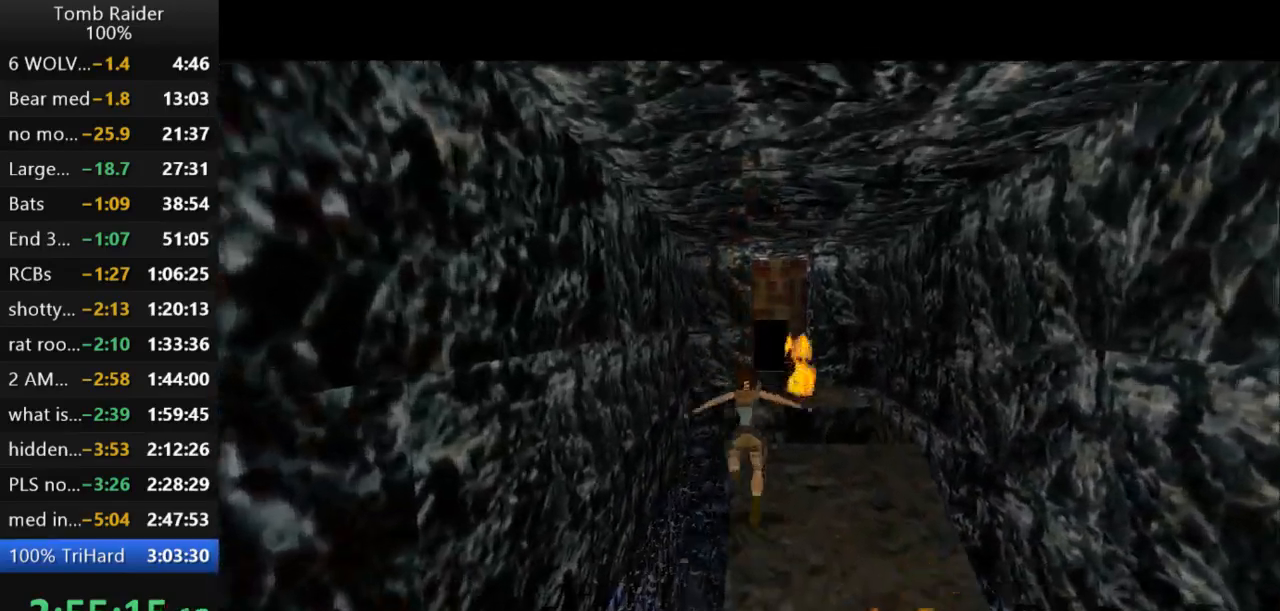
{"keys": ["jump", "up"], "events": [[167, "jump", "down"], [300, "up", "down"]]}
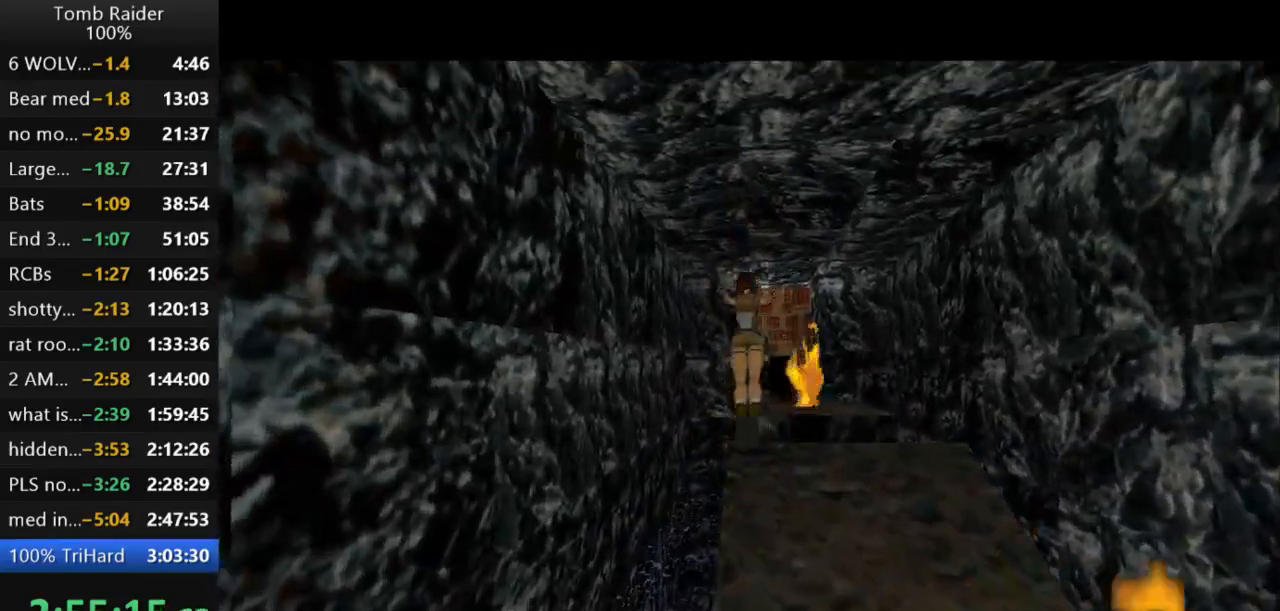
{"keys": [], "events": [[33, "up", "up"], [67, "jump", "up"], [333, "left", "down"], [400, "left", "up"]]}
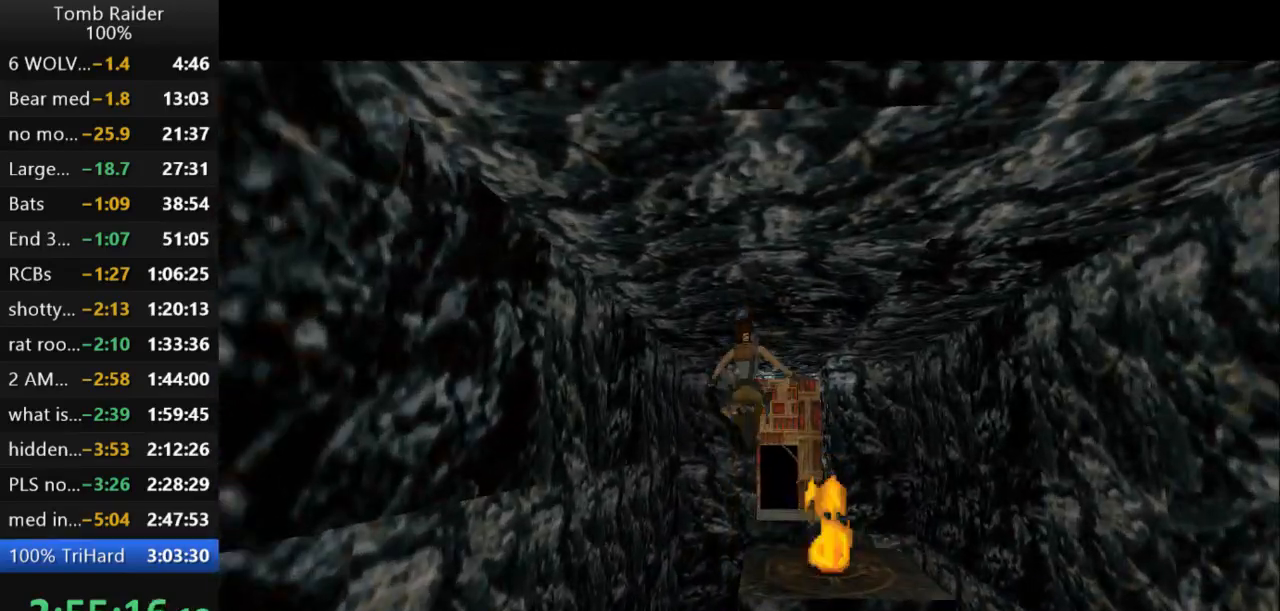
{"keys": ["jump"], "events": [[467, "jump", "down"]]}
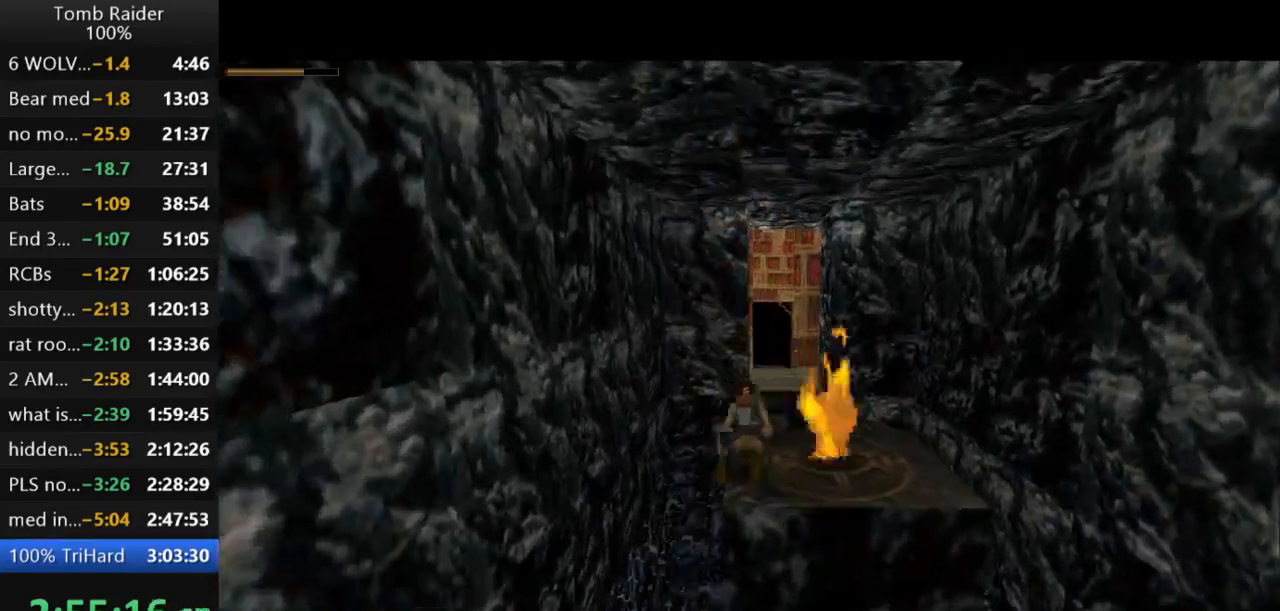
{"keys": ["right", "up"], "events": [[100, "up", "down"], [400, "jump", "up"], [500, "right", "down"]]}
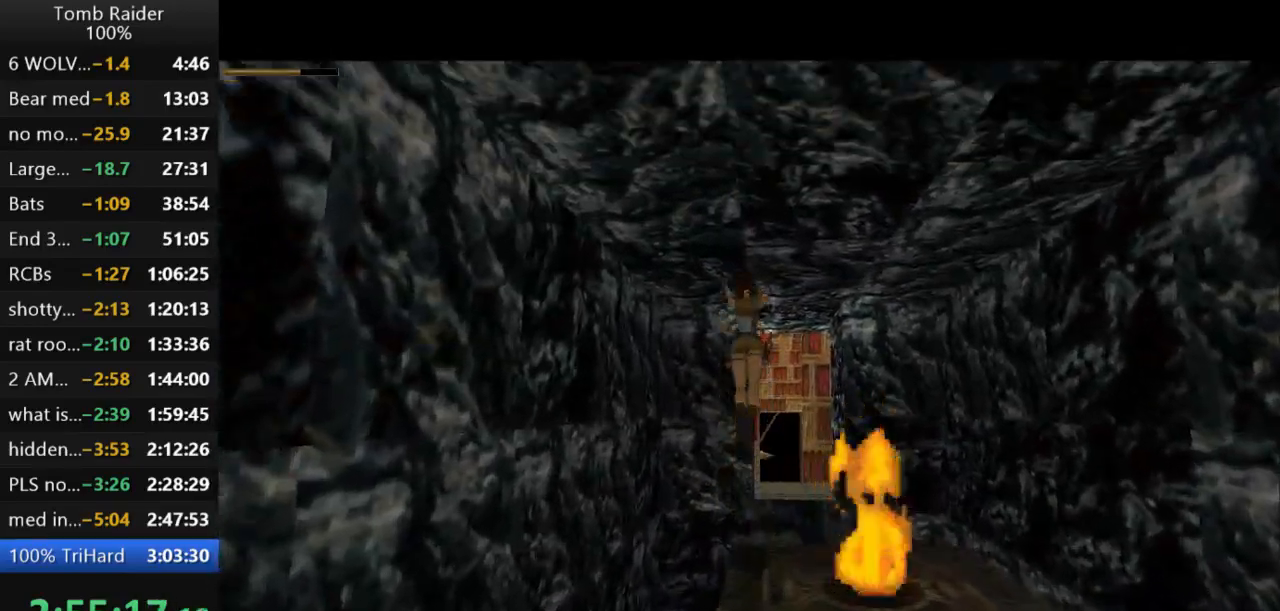
{"keys": ["right", "up"], "events": [[200, "right", "up"], [400, "right", "down"]]}
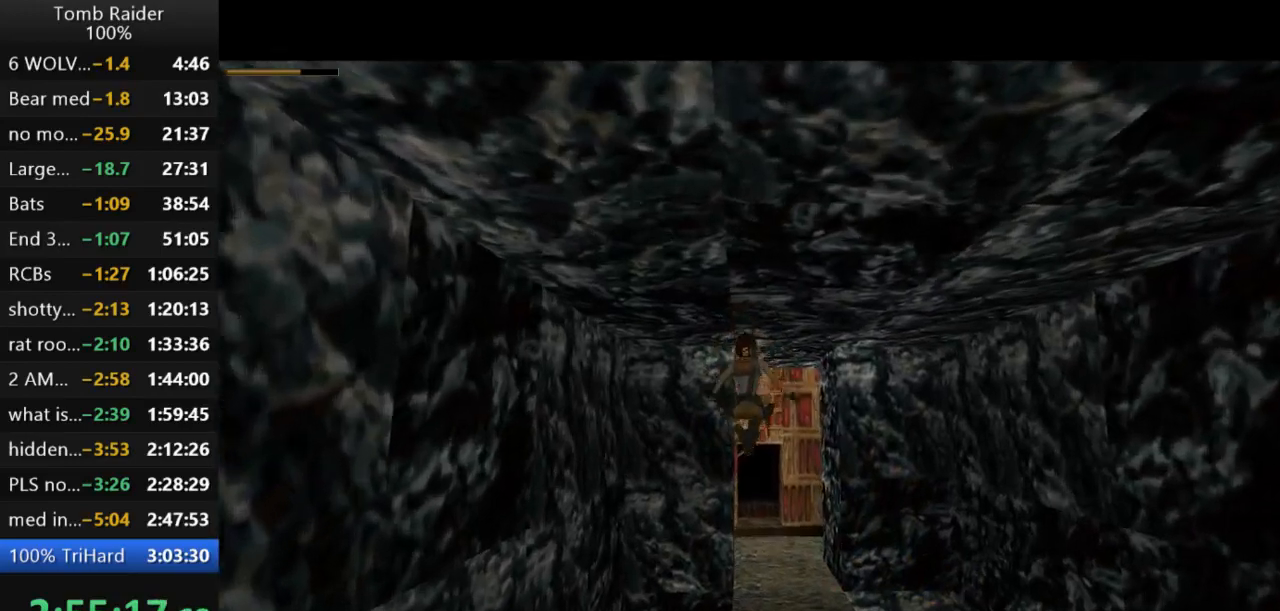
{"keys": ["jump", "up"], "events": [[67, "right", "up"], [500, "jump", "down"]]}
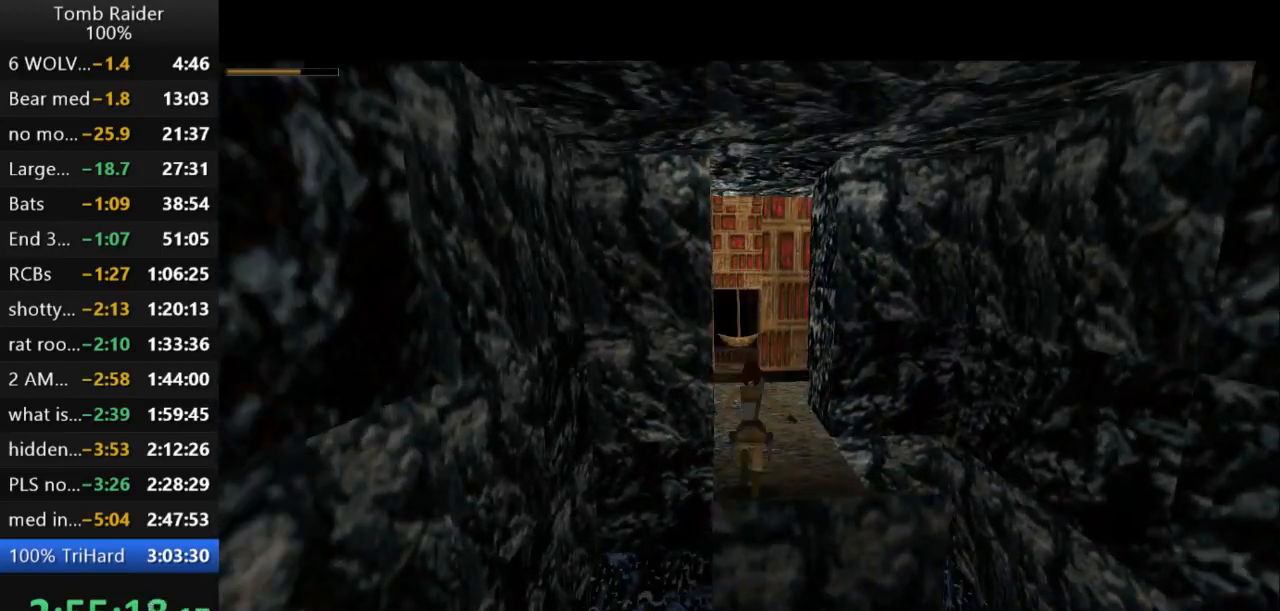
{"keys": ["jump", "up"], "events": []}
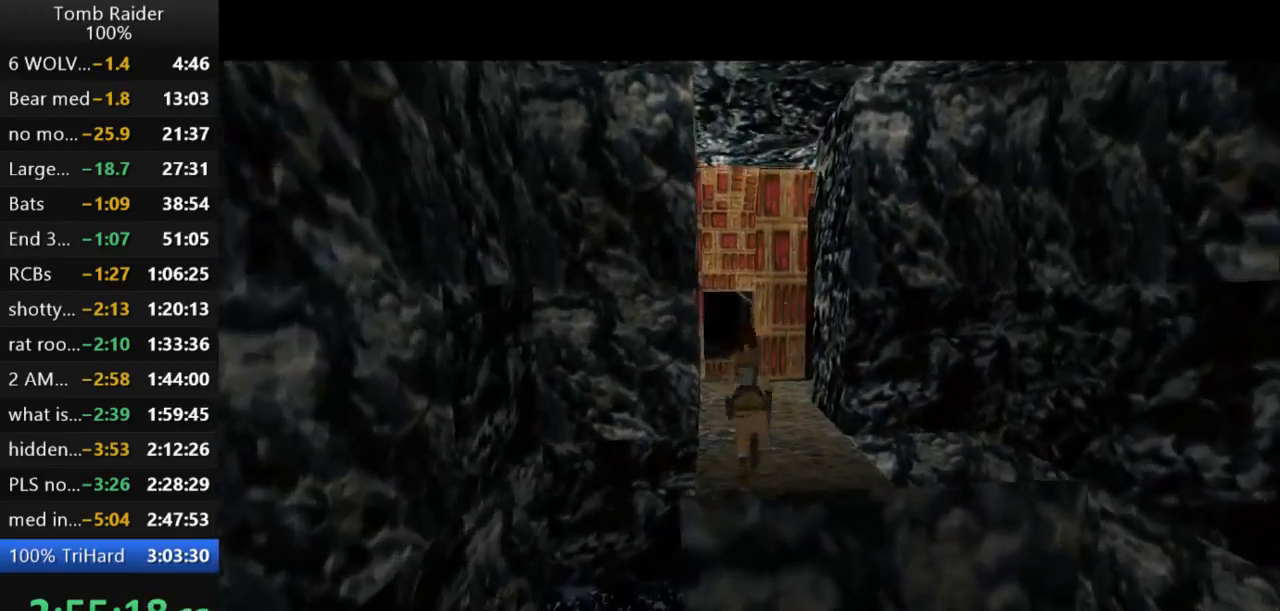
{"keys": ["up"], "events": [[133, "jump", "up"]]}
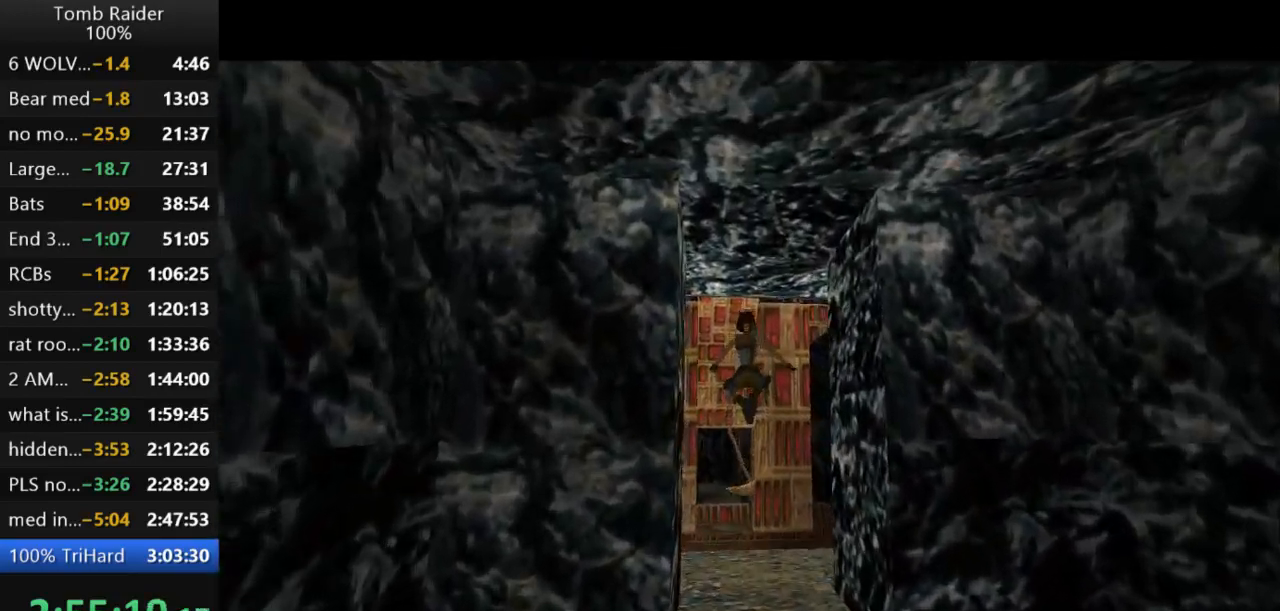
{"keys": ["up"], "events": []}
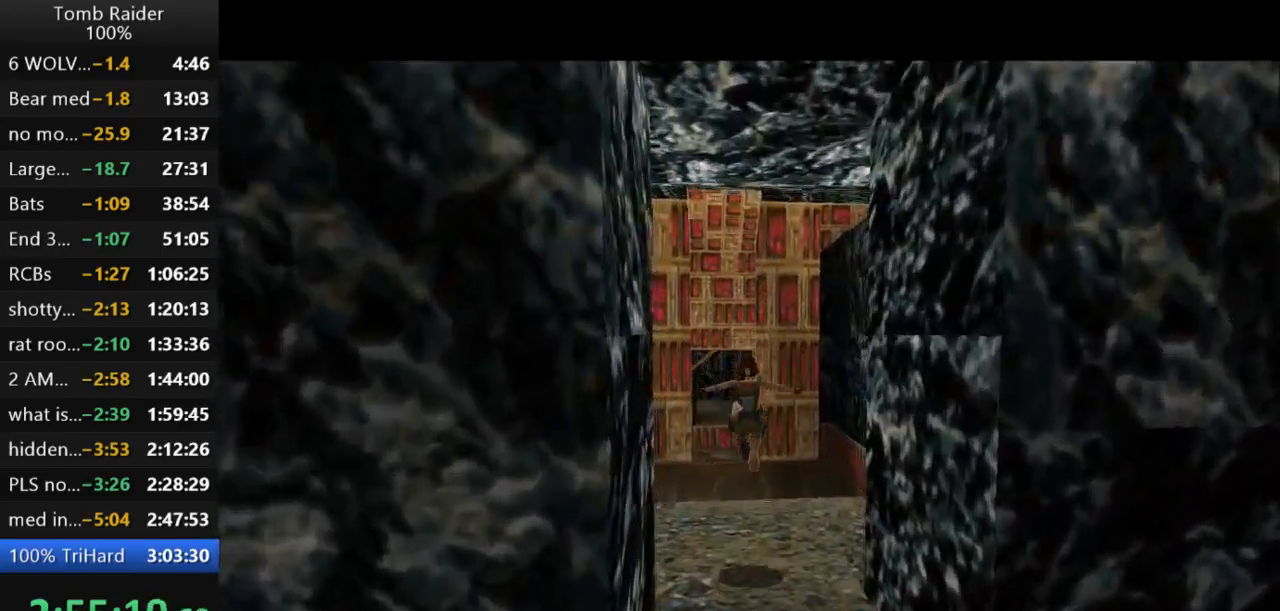
{"keys": ["up"], "events": []}
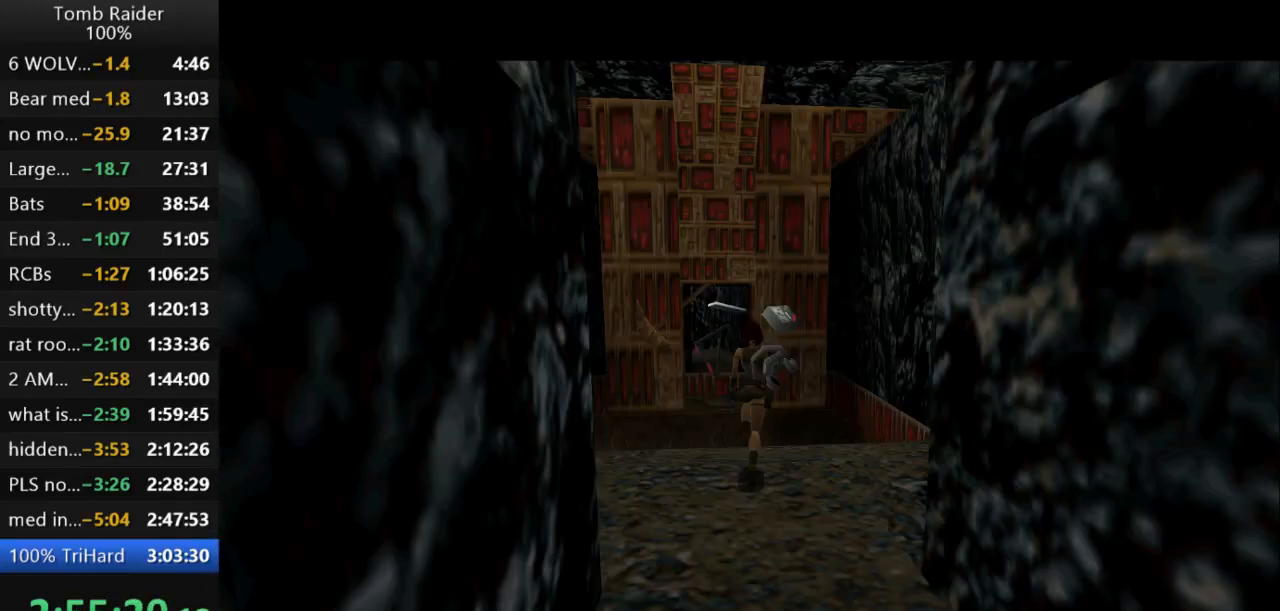
{"keys": [], "events": [[200, "up", "up"]]}
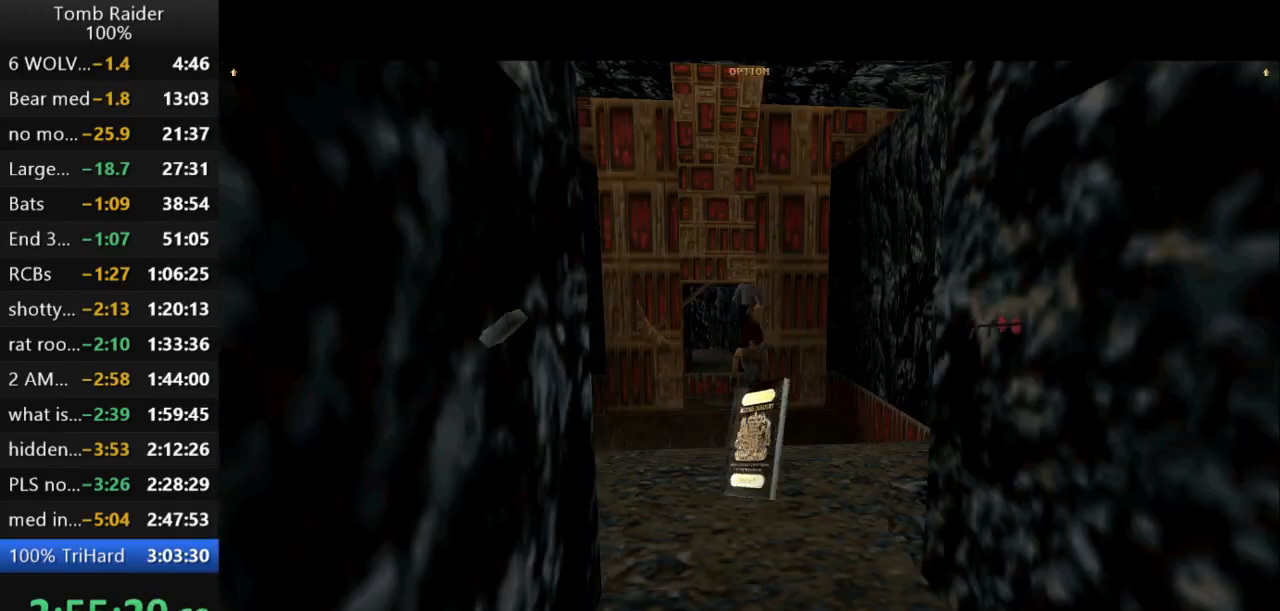
{"keys": [], "events": []}
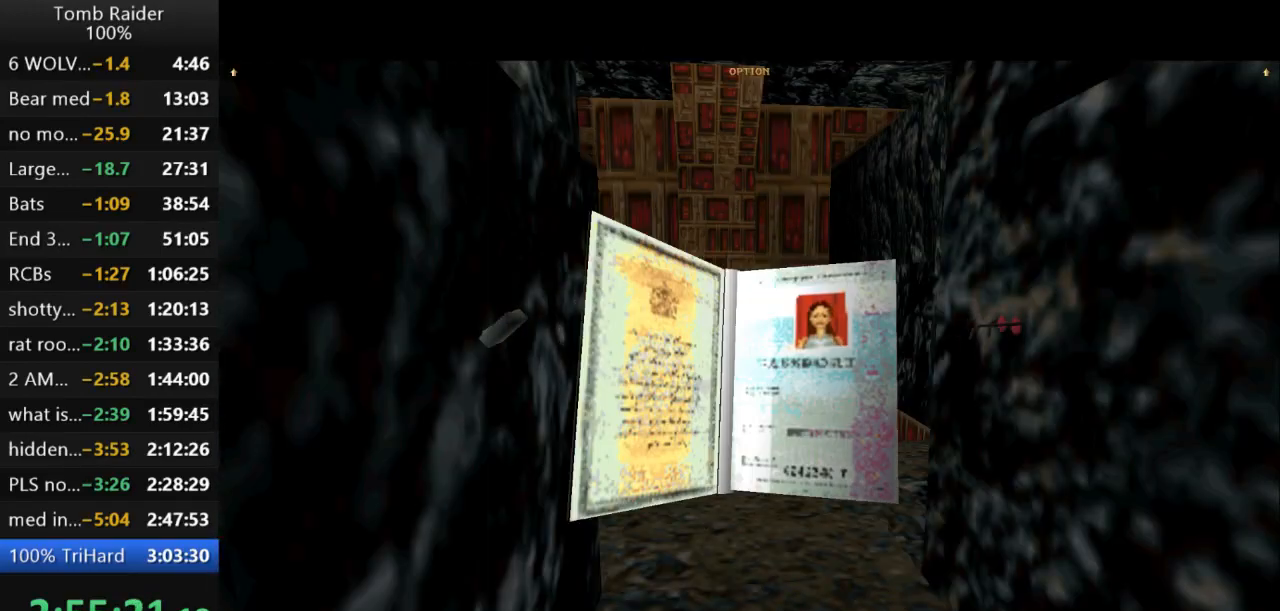
{"keys": [], "events": []}
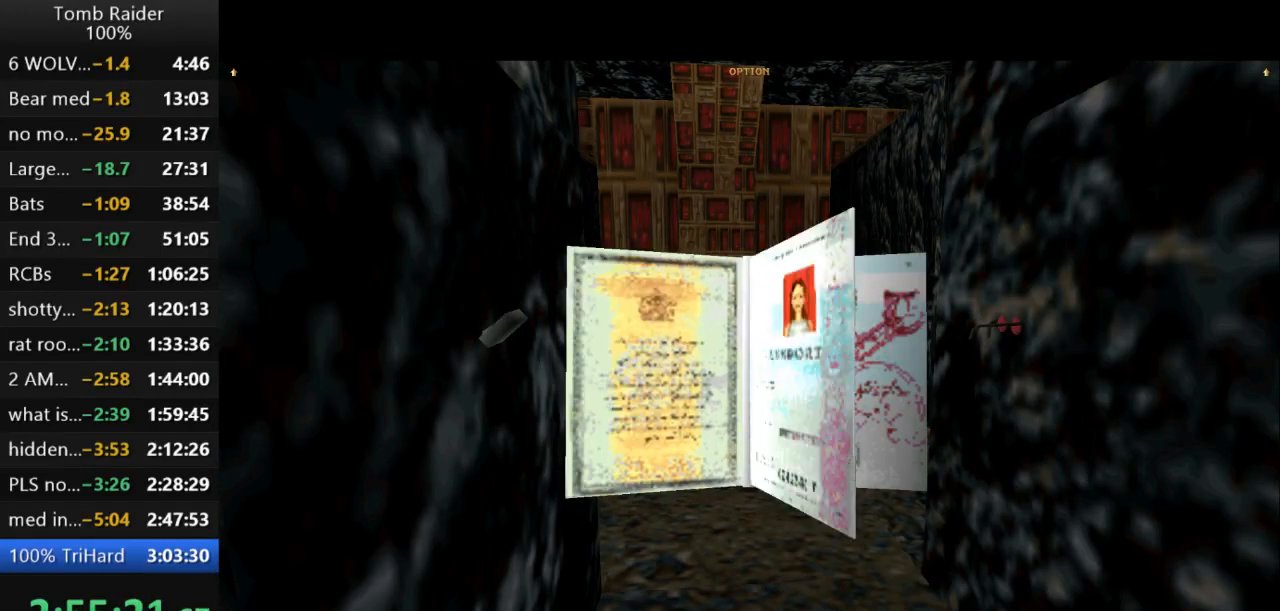
{"keys": ["up"], "events": [[267, "up", "down"]]}
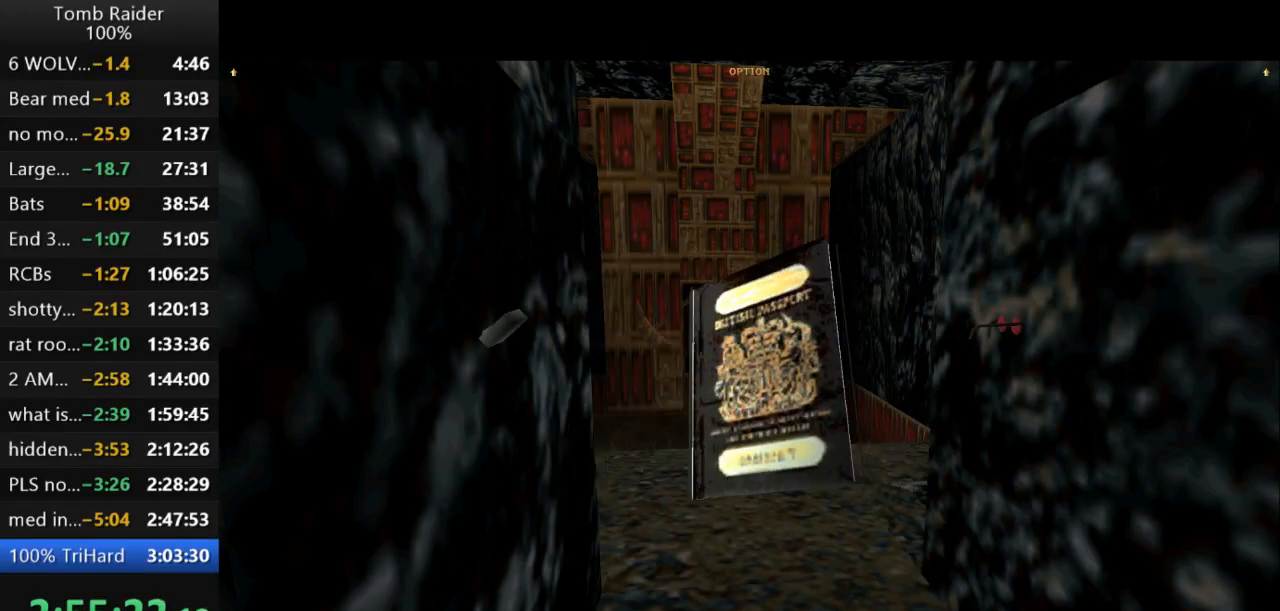
{"keys": ["up"], "events": []}
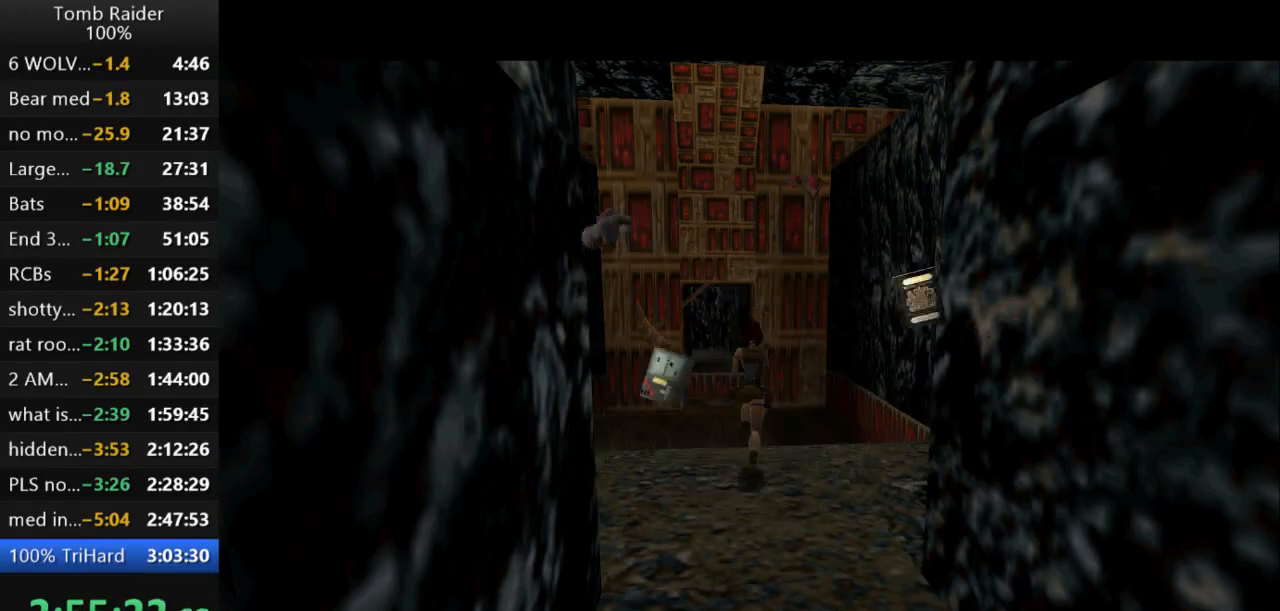
{"keys": ["up"], "events": []}
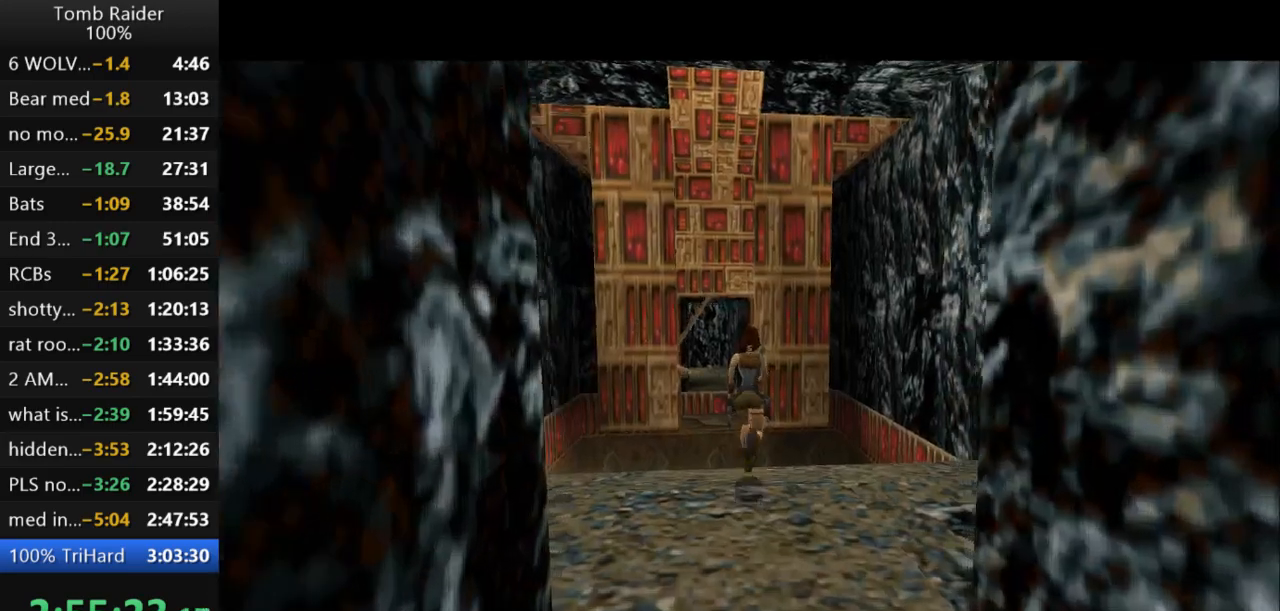
{"keys": ["up"], "events": []}
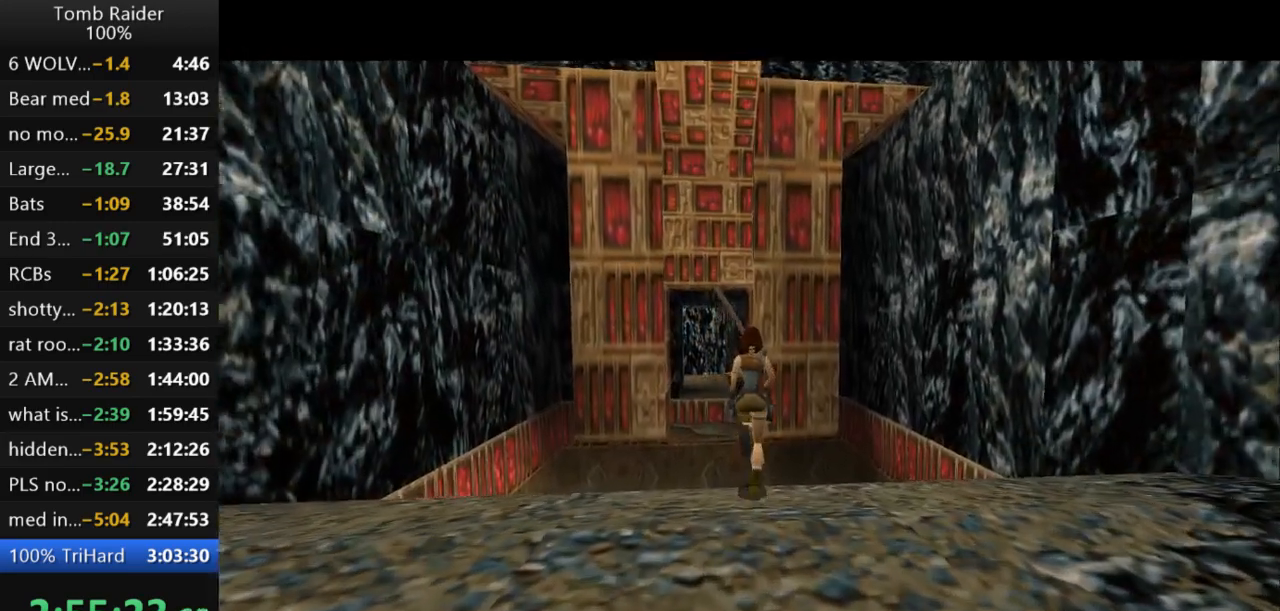
{"keys": ["jump", "up"], "events": [[433, "jump", "down"]]}
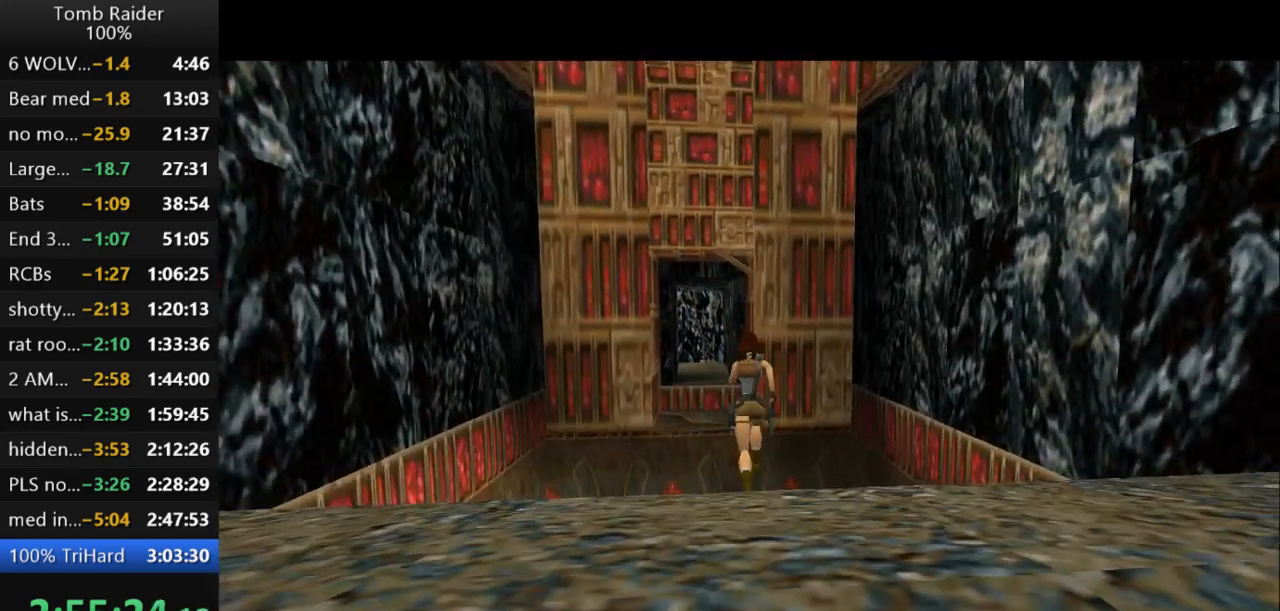
{"keys": ["jump", "up"], "events": []}
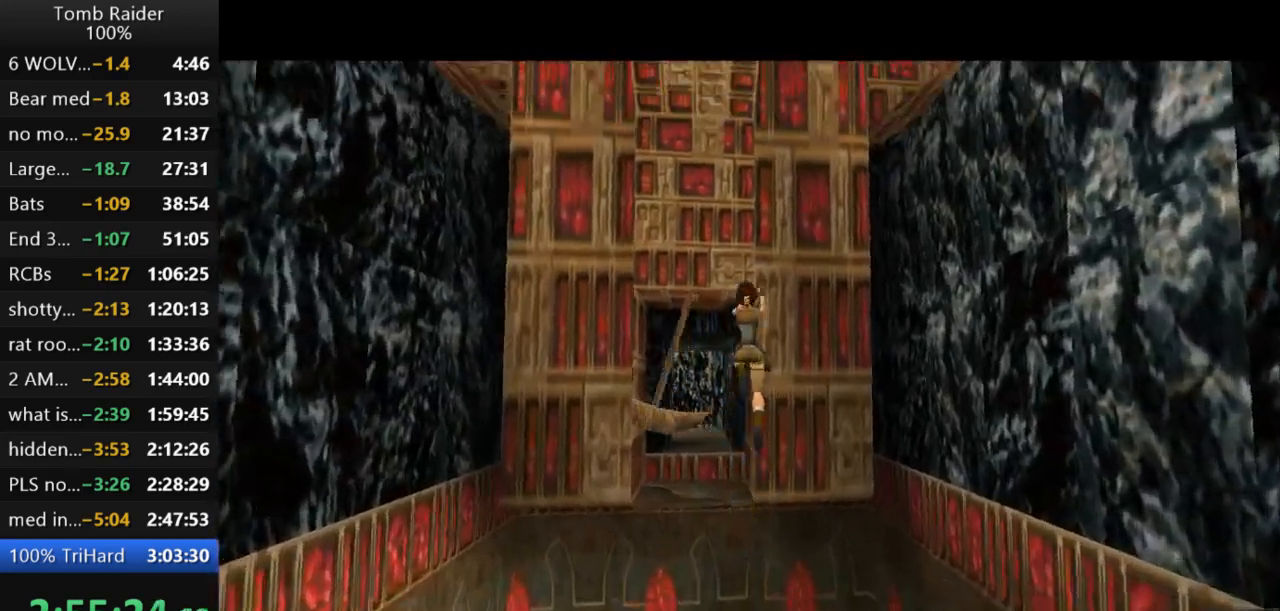
{"keys": ["left", "up"], "events": [[33, "left", "down"], [433, "jump", "up"]]}
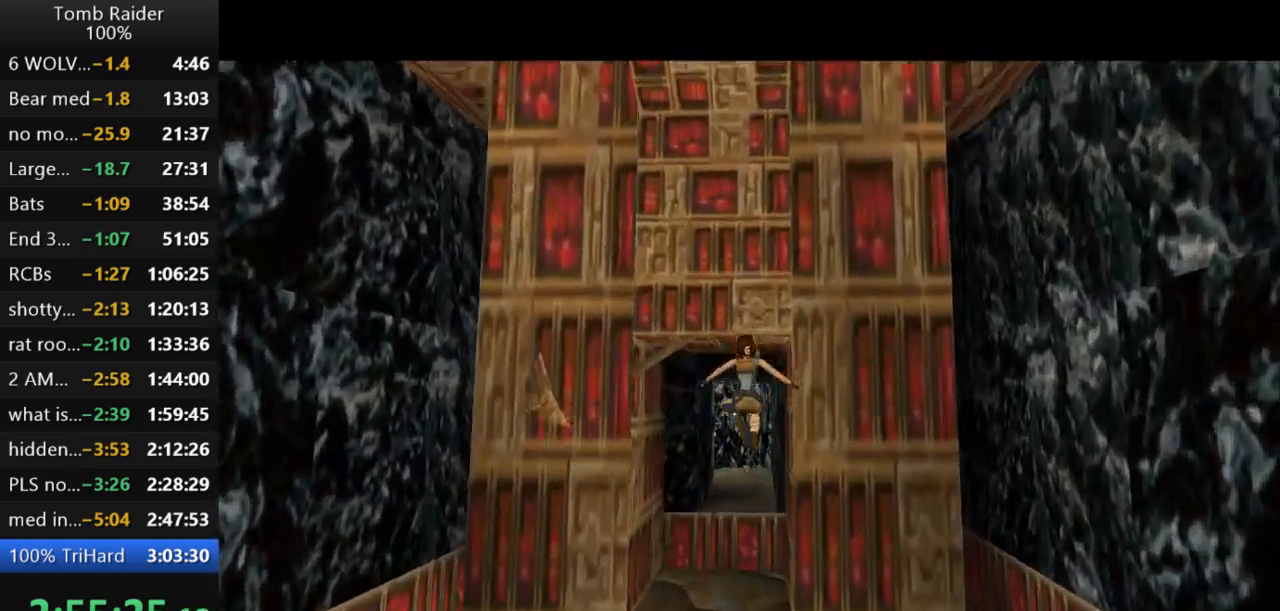
{"keys": ["left", "up"], "events": []}
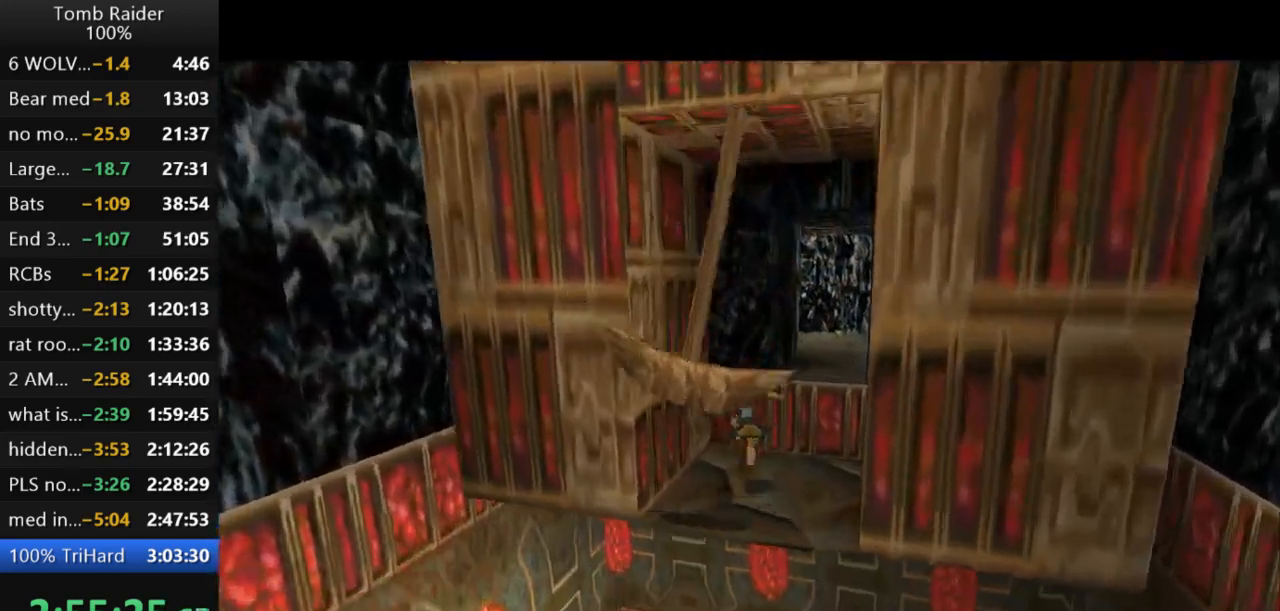
{"keys": ["jump", "right", "up"], "events": [[33, "jump", "down"], [33, "left", "up"], [67, "right", "down"]]}
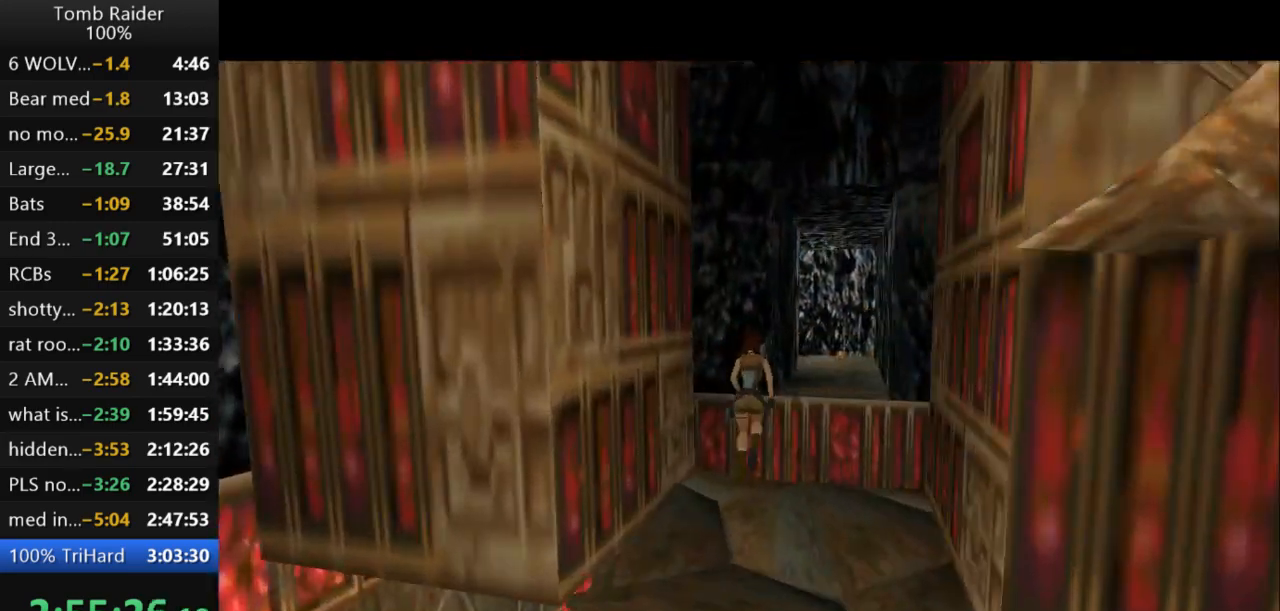
{"keys": ["right", "up"], "events": [[300, "jump", "up"]]}
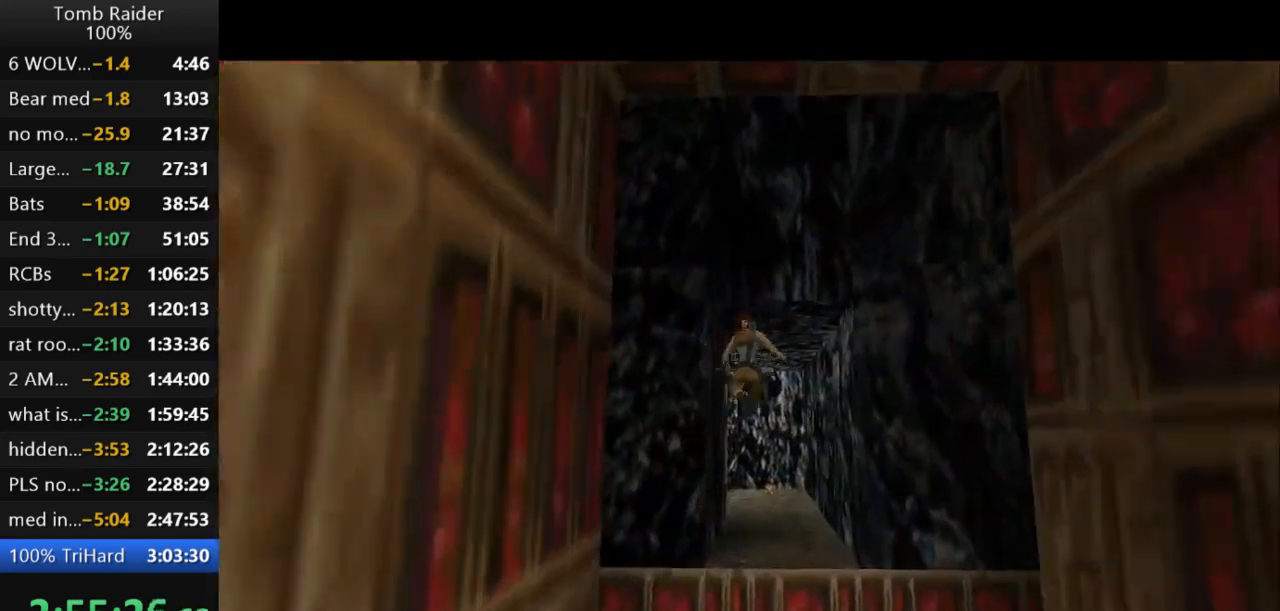
{"keys": ["left", "up"], "events": [[33, "right", "up"], [400, "left", "down"]]}
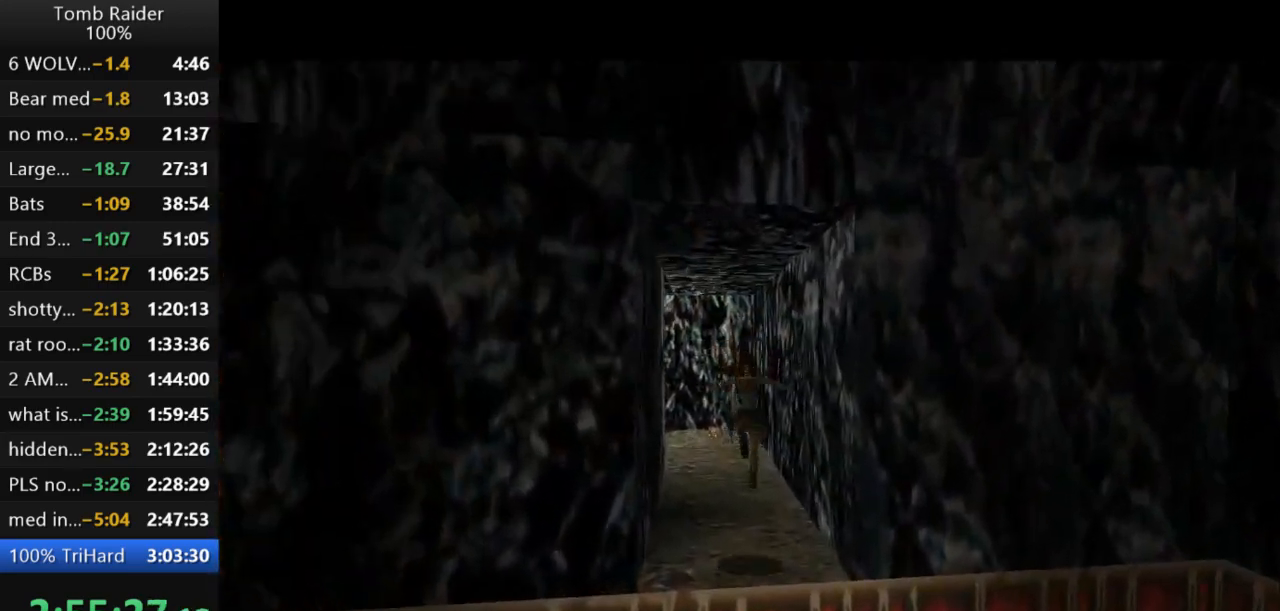
{"keys": ["up"], "events": [[233, "left", "up"]]}
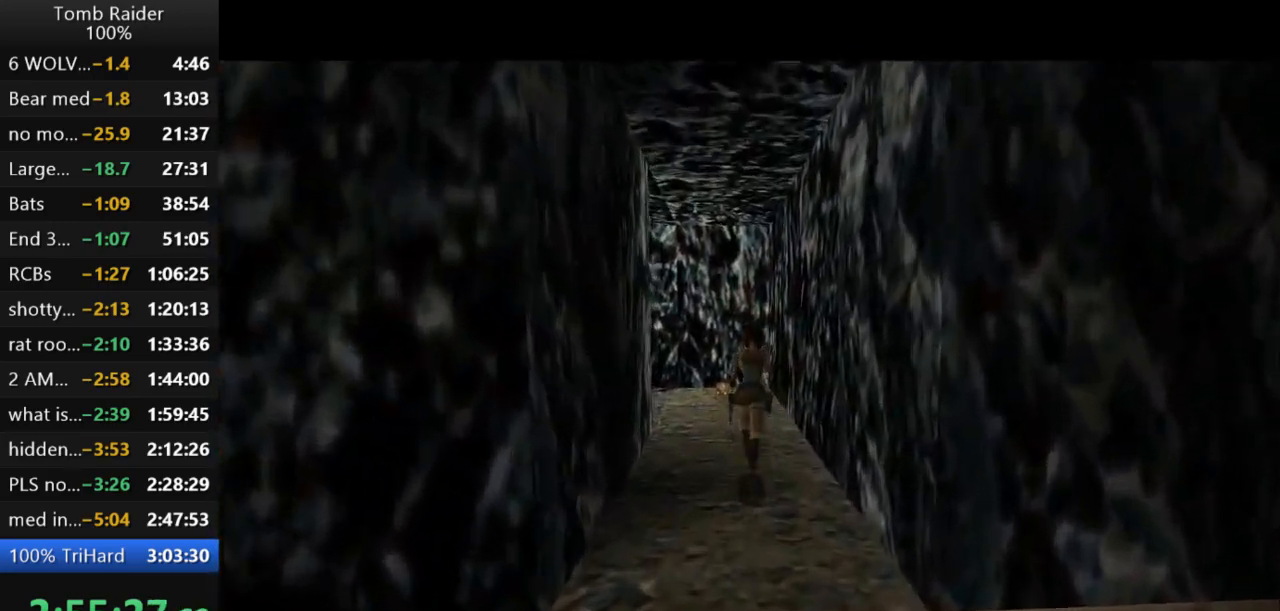
{"keys": [], "events": [[33, "left", "down"], [67, "jump", "down"], [167, "left", "up"], [433, "jump", "up"], [467, "up", "up"]]}
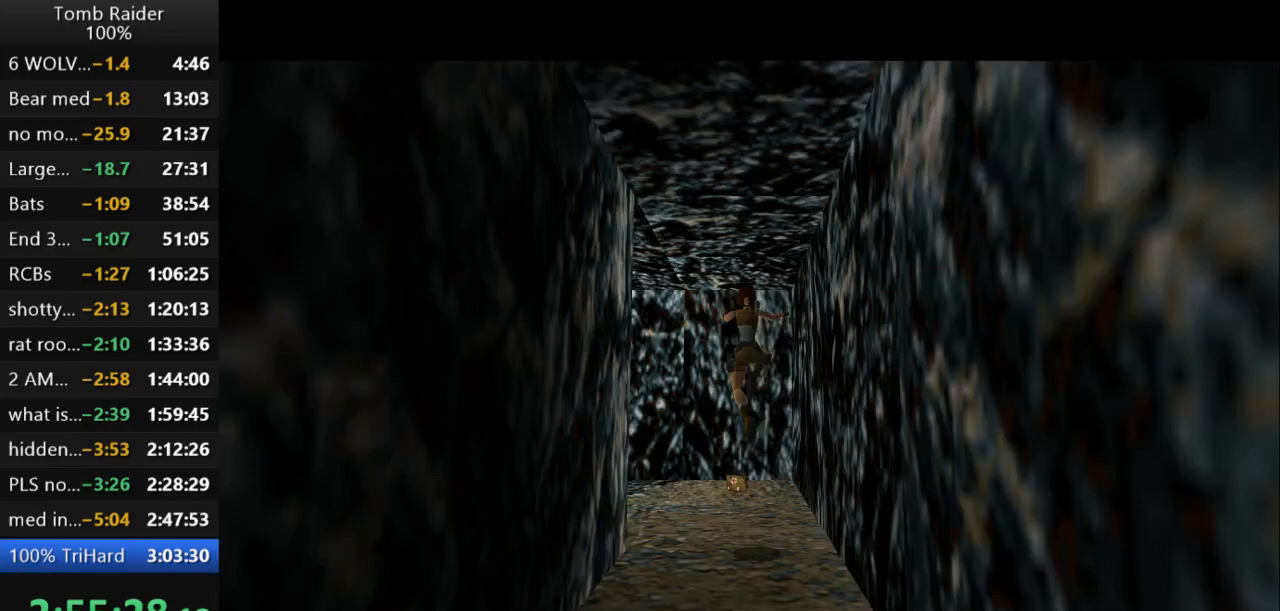
{"keys": [], "events": []}